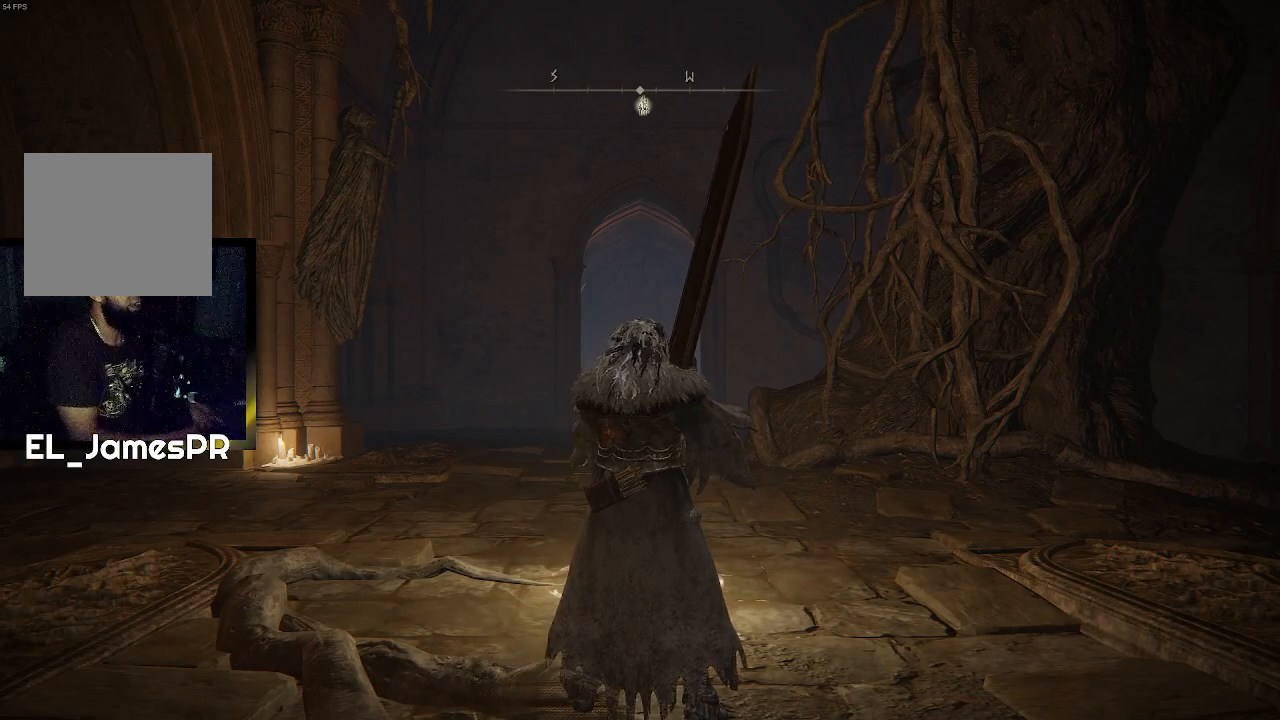
Gameplay with a controller (PlayStation layout); each line is a JSON object with the inputs held at the frame after it. "events" lists button and stick changes between this image and that frame as [ms after this image, input, new state], when the widget could be followed in between.
{"buttons": [], "left_stick": "up-right", "right_stick": "center", "events": [[367, "left_stick", "up-right"]]}
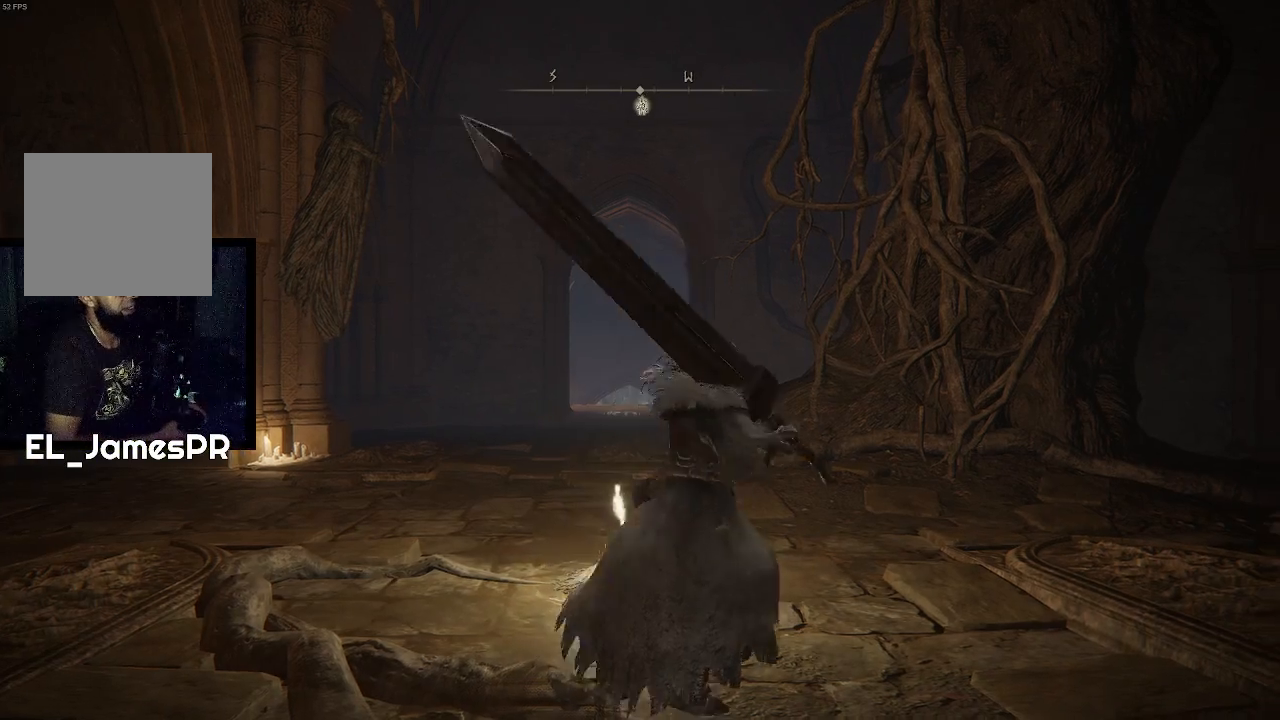
{"buttons": [], "left_stick": "up-left", "right_stick": "center", "events": [[300, "left_stick", "up"], [467, "left_stick", "up-left"]]}
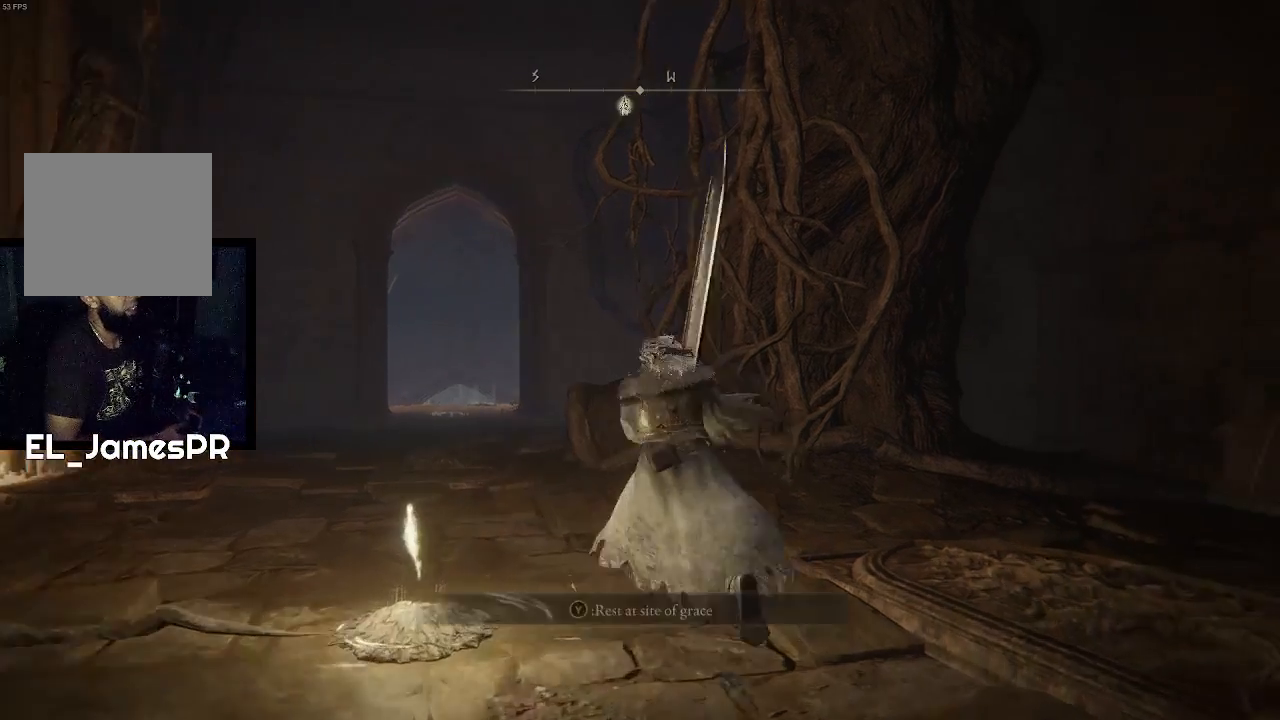
{"buttons": [], "left_stick": "up-left", "right_stick": "center", "events": []}
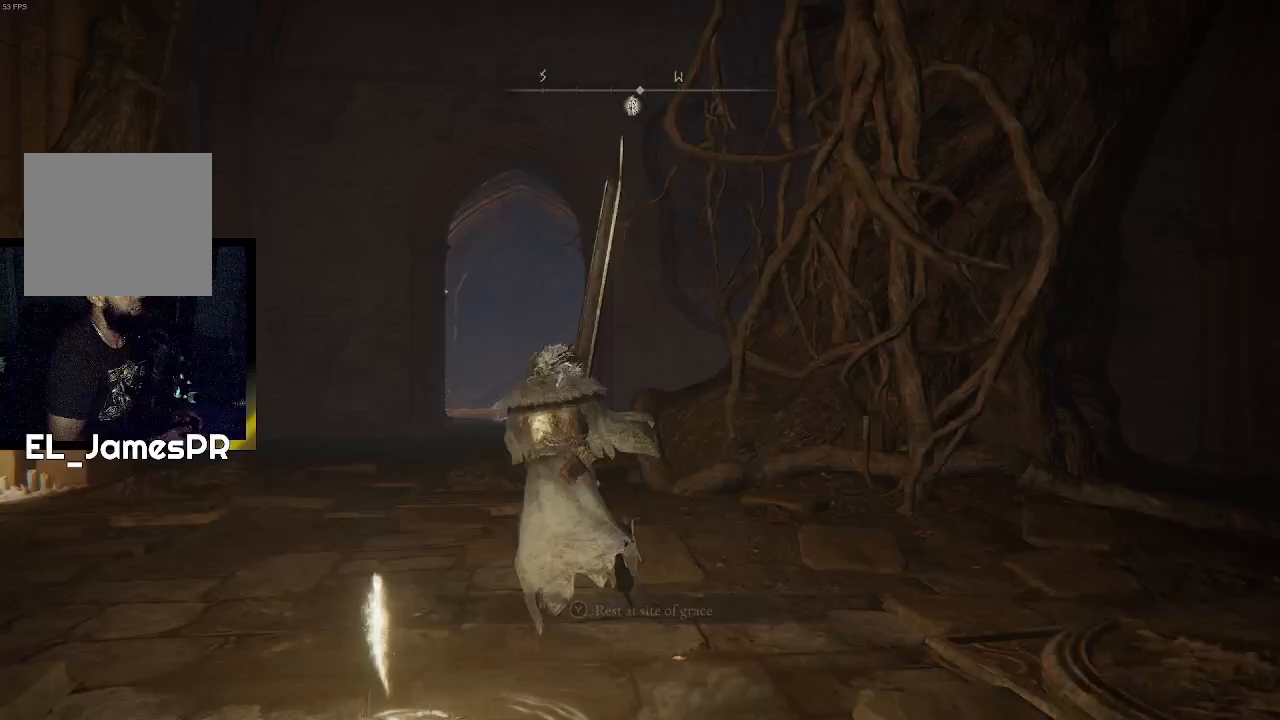
{"buttons": ["CIRCLE"], "left_stick": "up-left", "right_stick": "center", "events": [[267, "CIRCLE", "down"]]}
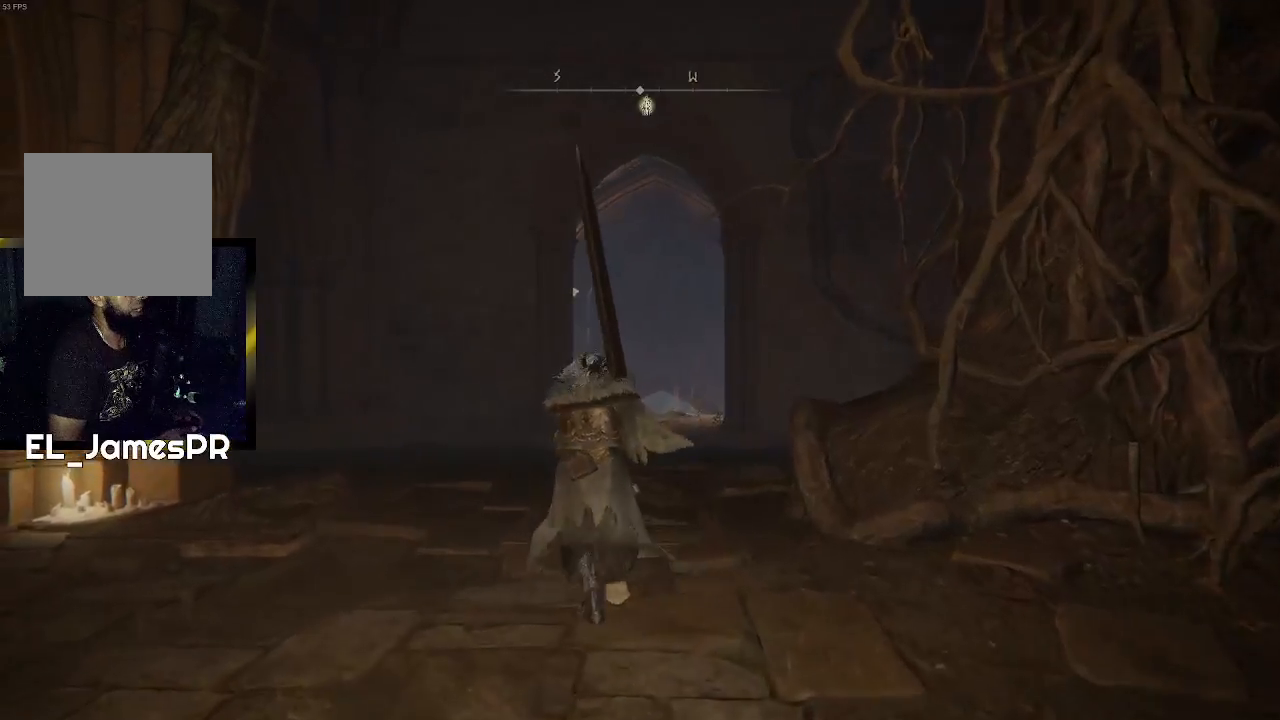
{"buttons": ["CIRCLE"], "left_stick": "up", "right_stick": "center", "events": [[67, "left_stick", "up"]]}
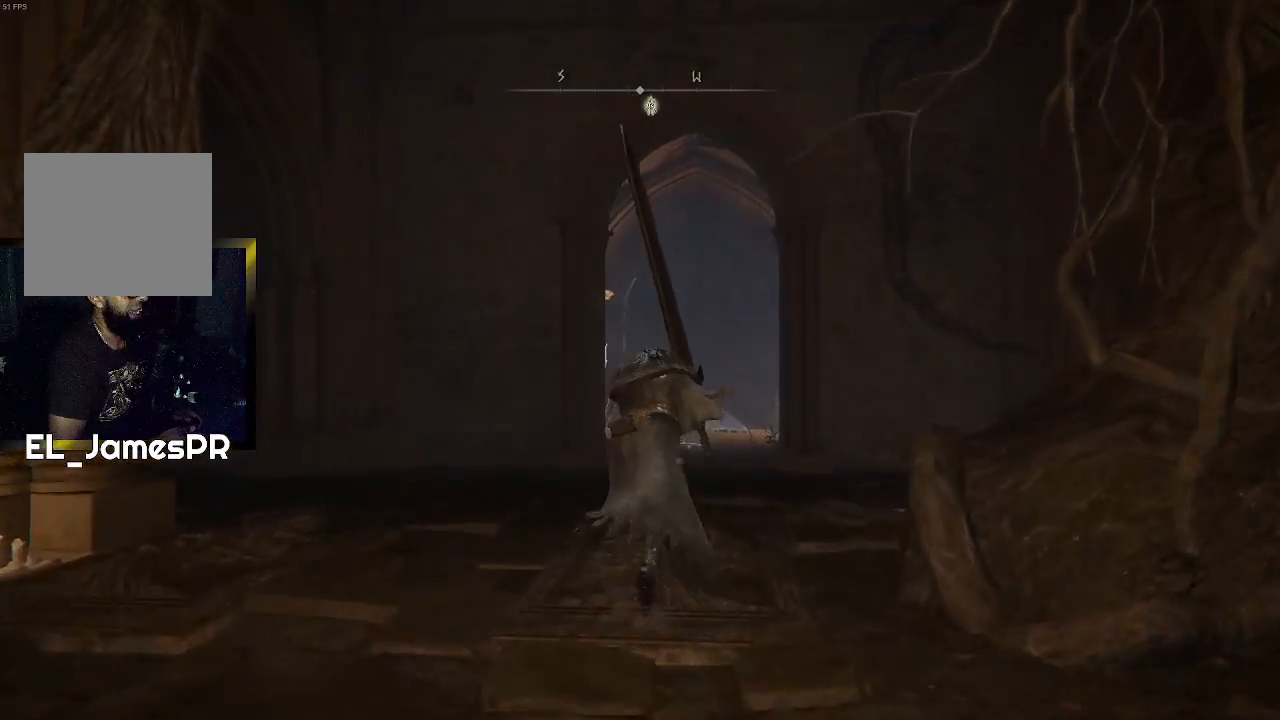
{"buttons": ["CIRCLE"], "left_stick": "up", "right_stick": "center", "events": []}
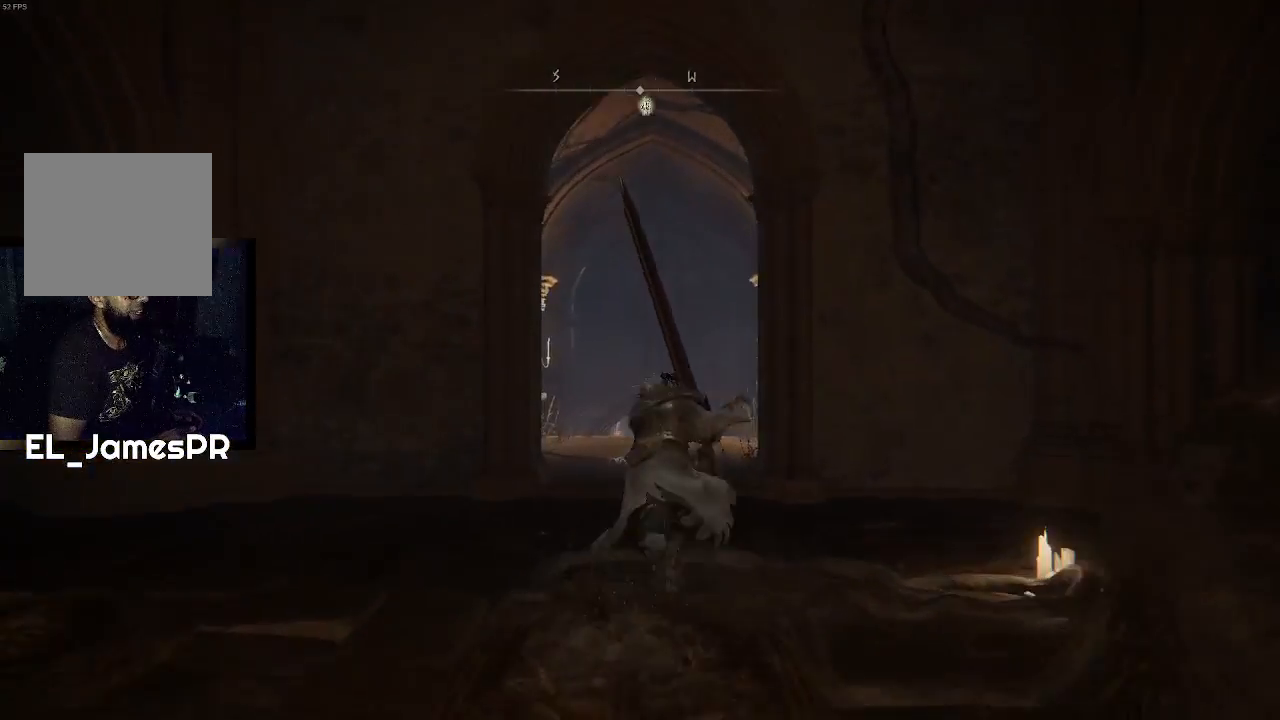
{"buttons": [], "left_stick": "up", "right_stick": "center", "events": [[200, "CIRCLE", "up"]]}
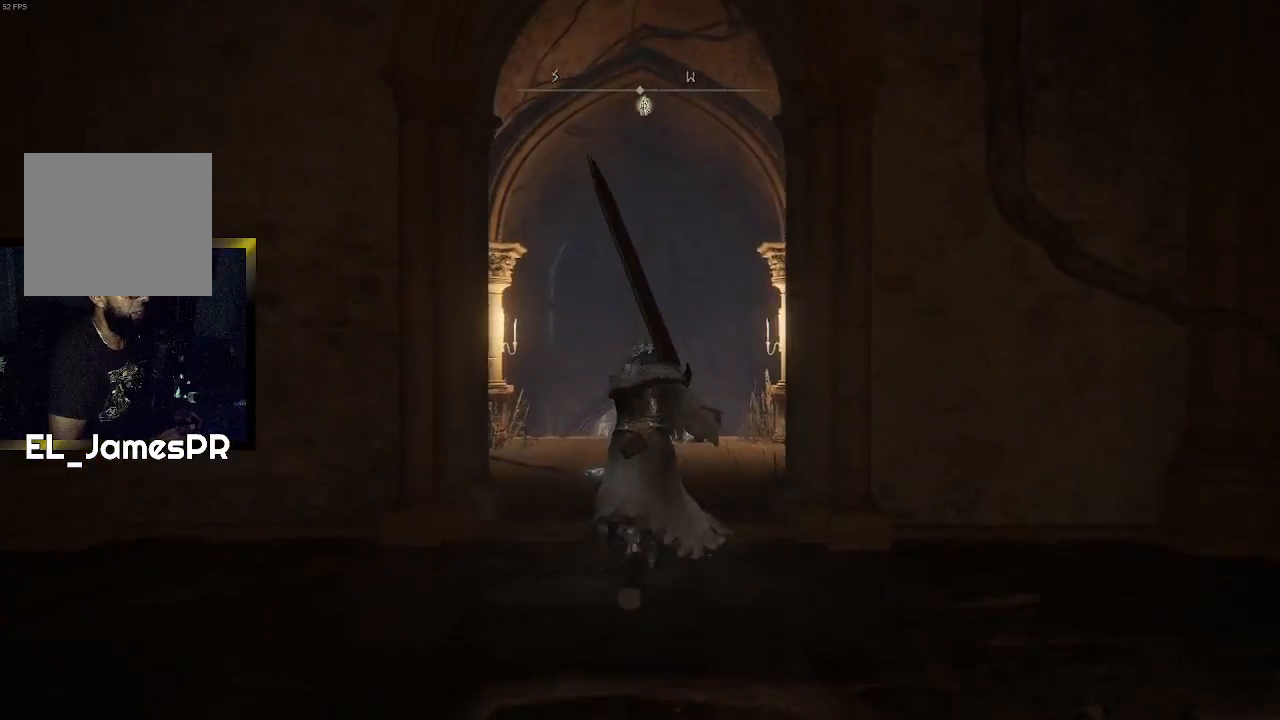
{"buttons": [], "left_stick": "down", "right_stick": "center", "events": [[233, "left_stick", "center"], [433, "left_stick", "down"]]}
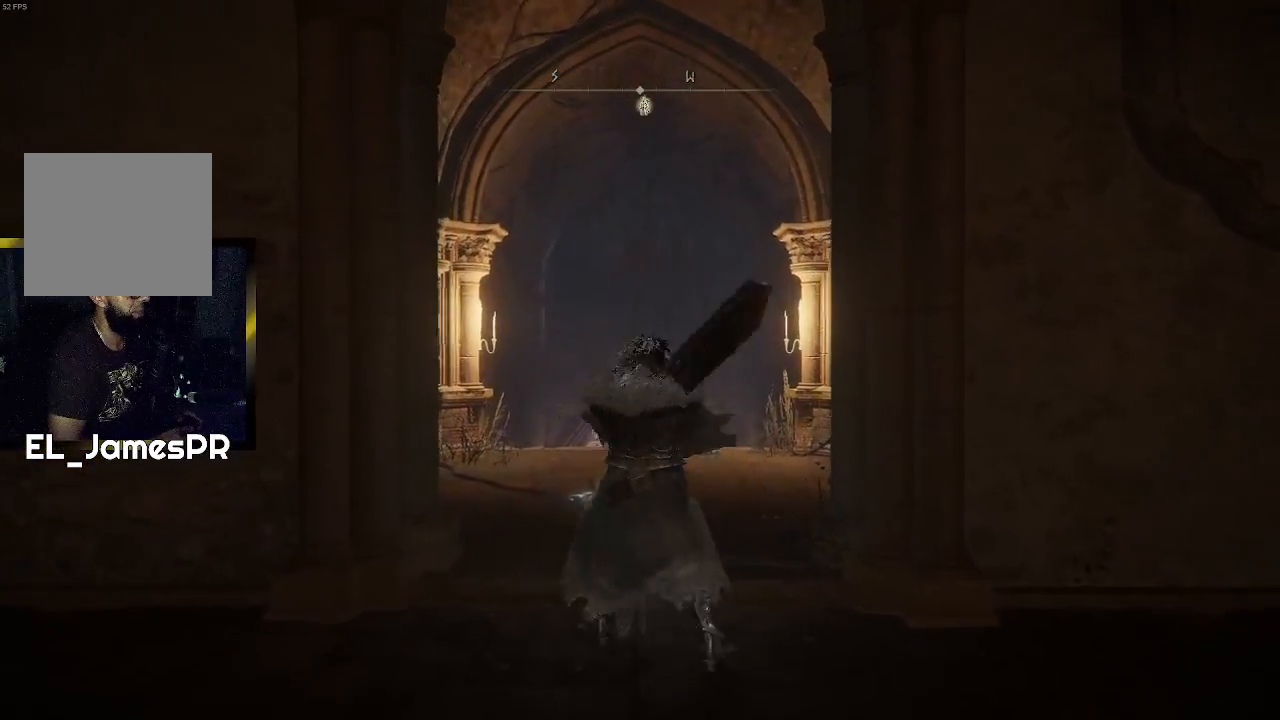
{"buttons": [], "left_stick": "center", "right_stick": "center", "events": [[133, "left_stick", "center"]]}
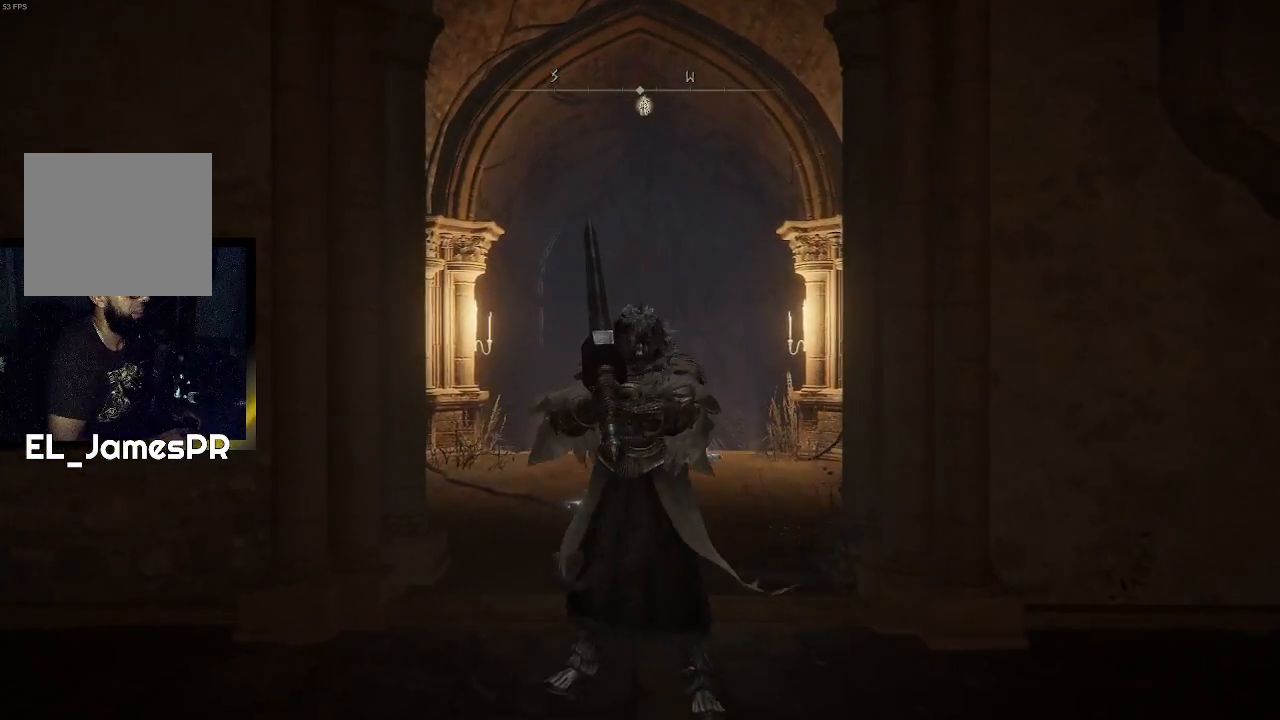
{"buttons": [], "left_stick": "center", "right_stick": "center", "events": [[300, "START", "down"], [433, "START", "up"]]}
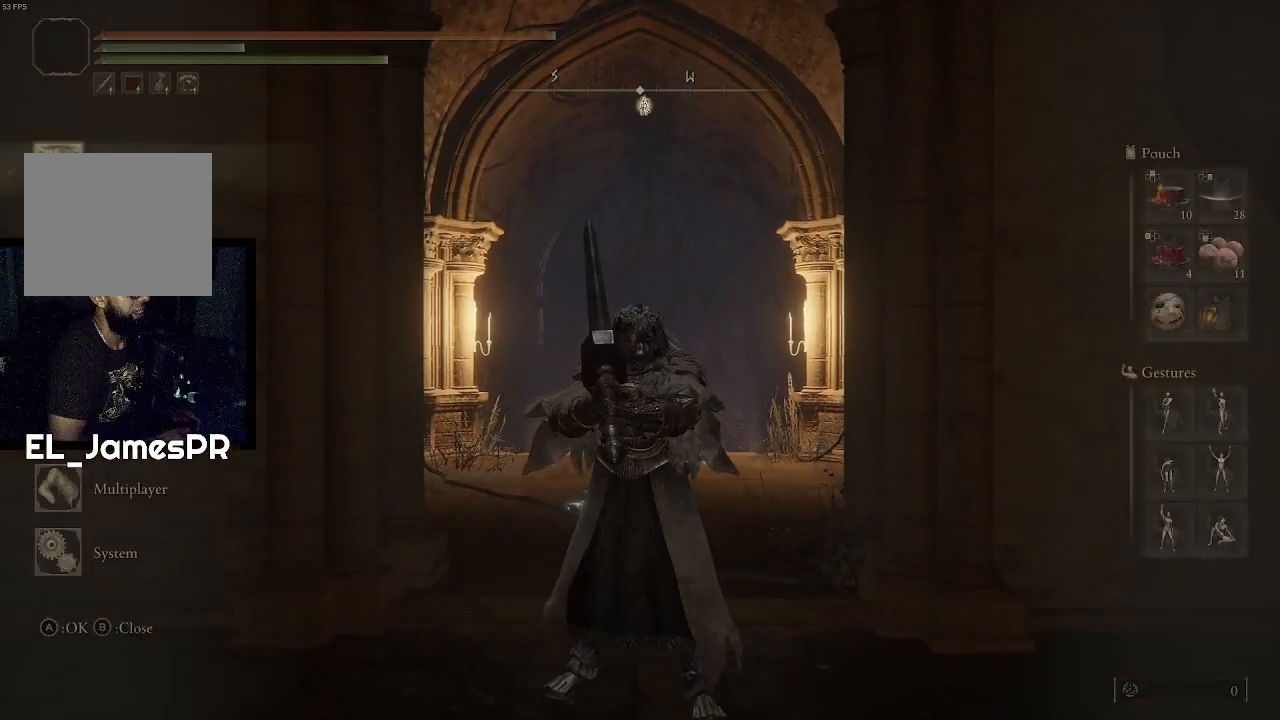
{"buttons": ["DPAD_RIGHT"], "left_stick": "center", "right_stick": "center", "events": [[500, "DPAD_RIGHT", "down"]]}
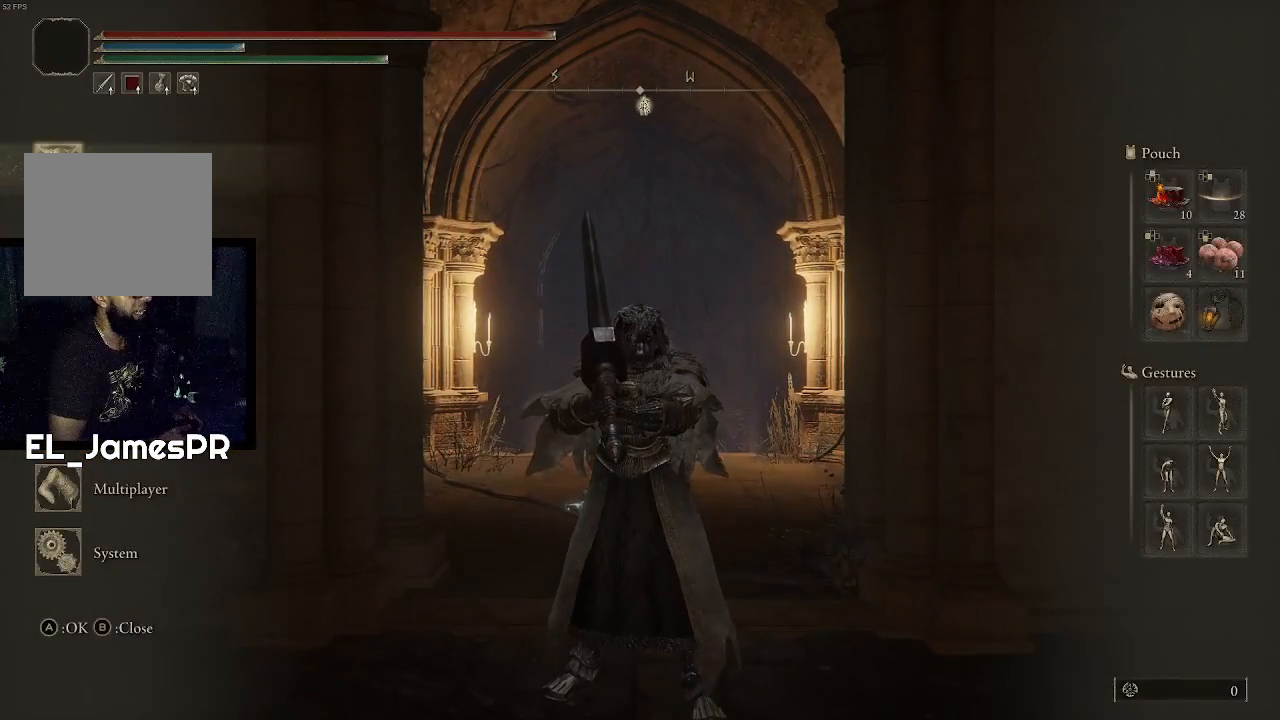
{"buttons": ["DPAD_DOWN"], "left_stick": "center", "right_stick": "center", "events": [[100, "DPAD_RIGHT", "up"], [333, "DPAD_DOWN", "down"], [433, "DPAD_DOWN", "up"], [500, "DPAD_DOWN", "down"]]}
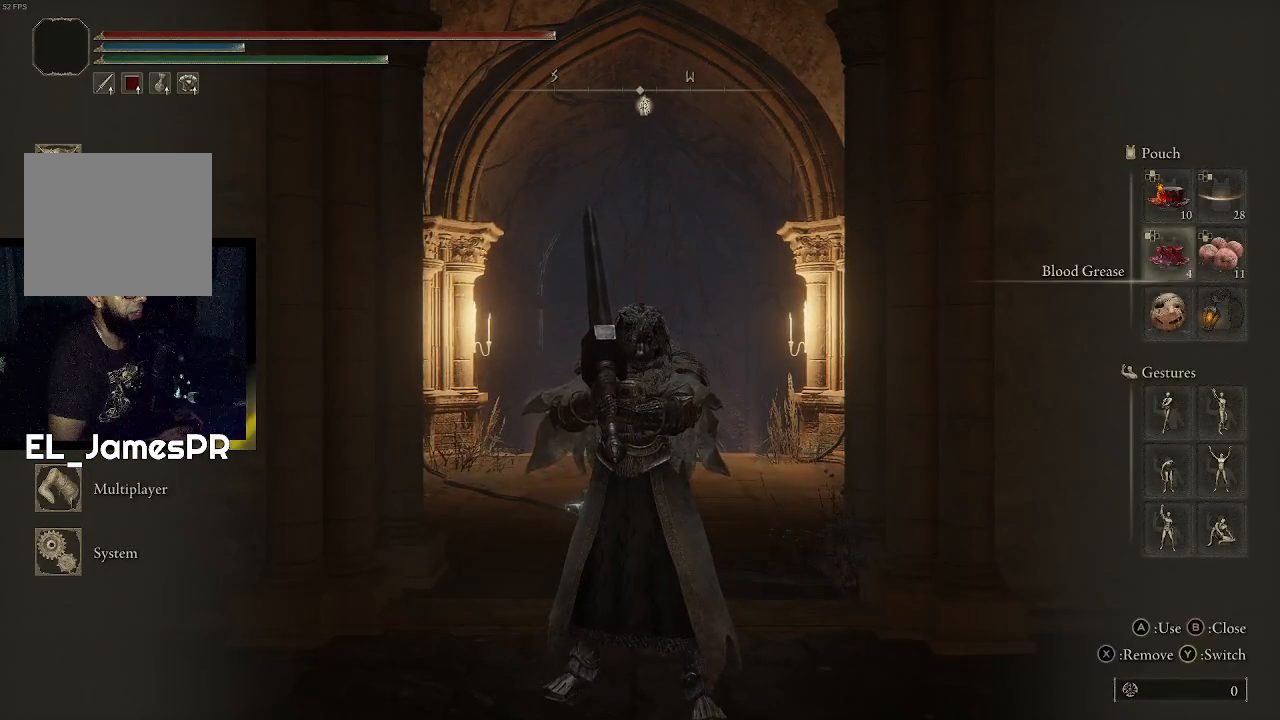
{"buttons": ["TRIANGLE"], "left_stick": "center", "right_stick": "center", "events": [[100, "DPAD_DOWN", "up"], [200, "DPAD_DOWN", "down"], [267, "DPAD_DOWN", "up"], [400, "TRIANGLE", "down"]]}
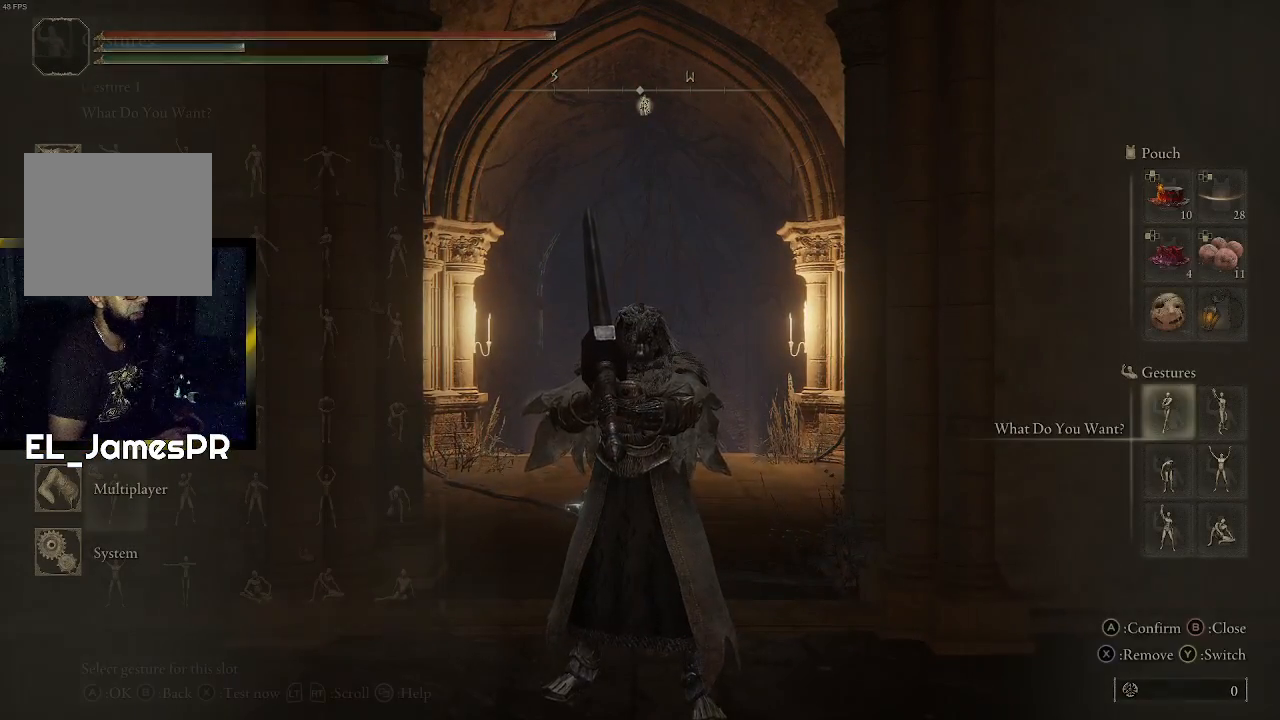
{"buttons": [], "left_stick": "center", "right_stick": "center", "events": [[33, "TRIANGLE", "up"], [367, "DPAD_DOWN", "down"], [467, "DPAD_DOWN", "up"]]}
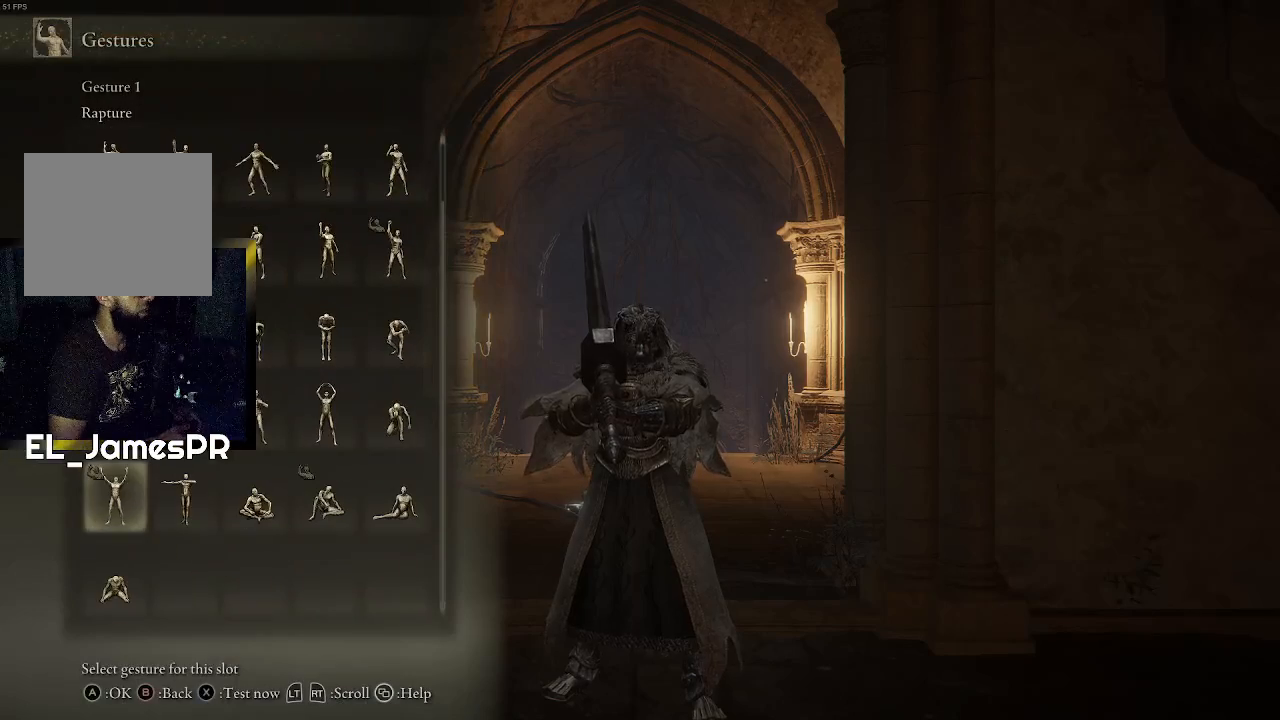
{"buttons": [], "left_stick": "center", "right_stick": "center", "events": []}
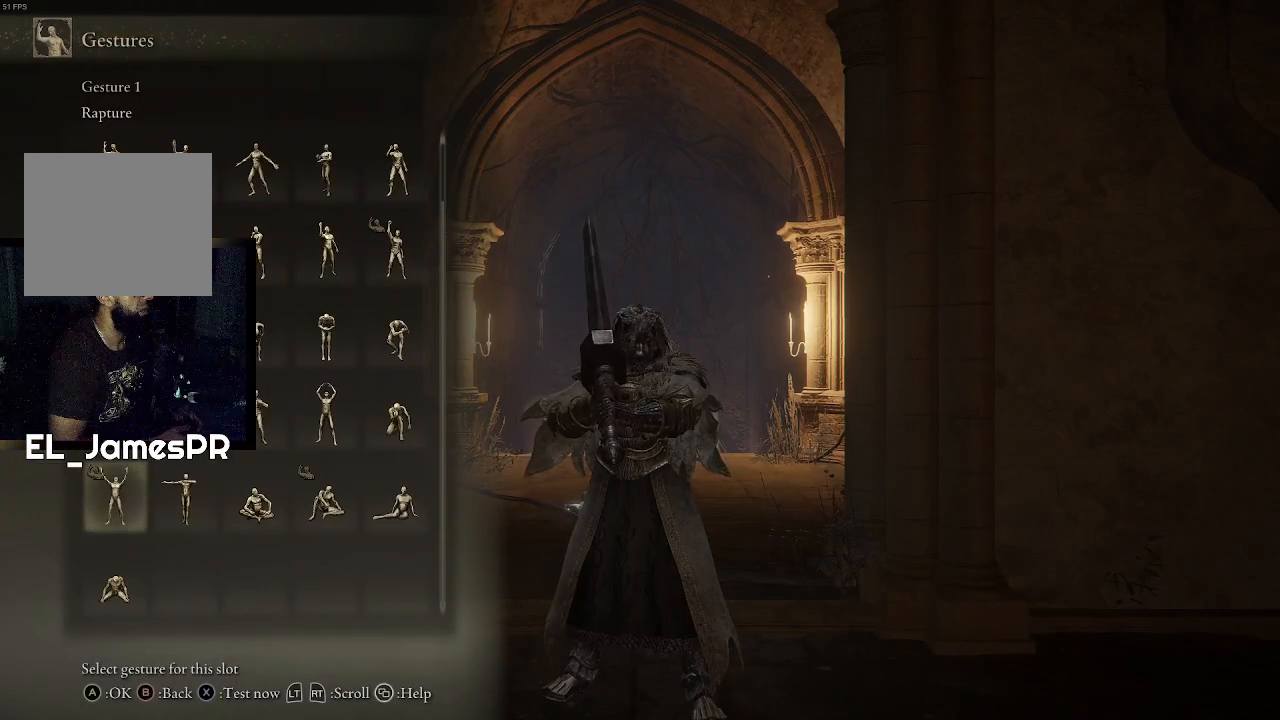
{"buttons": [], "left_stick": "center", "right_stick": "center", "events": [[67, "DPAD_RIGHT", "down"], [167, "DPAD_RIGHT", "up"]]}
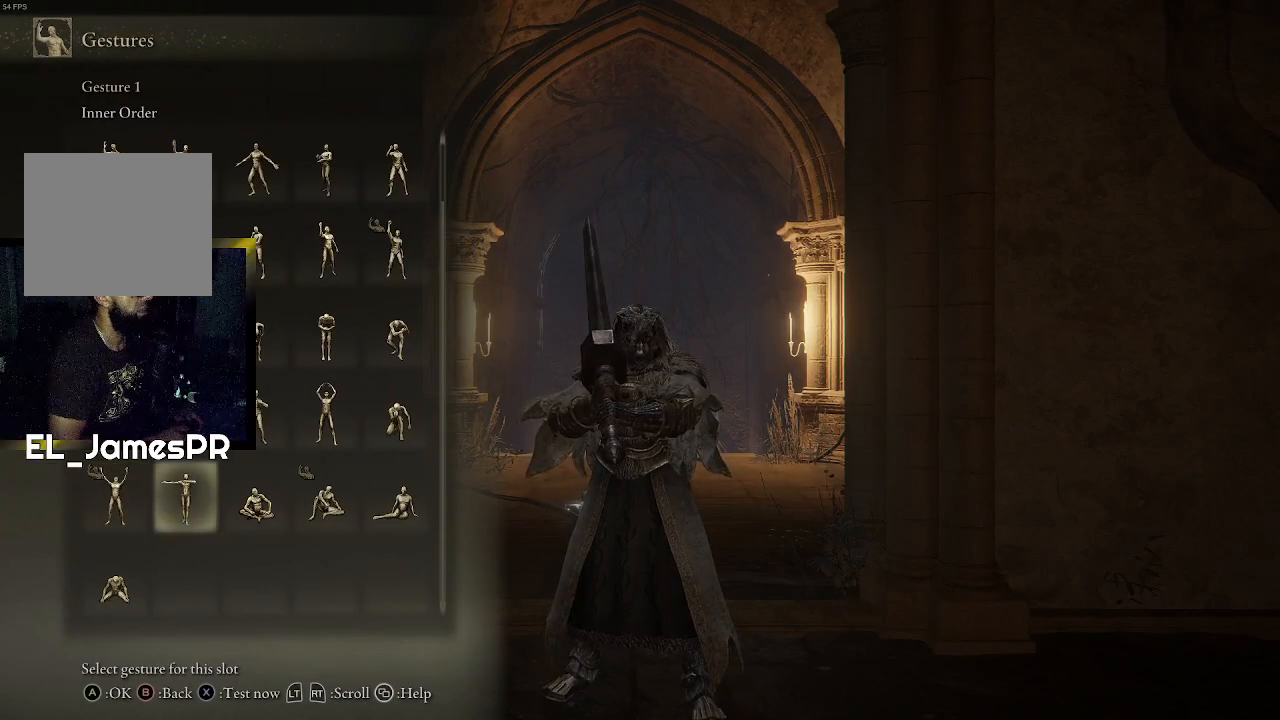
{"buttons": [], "left_stick": "center", "right_stick": "center", "events": []}
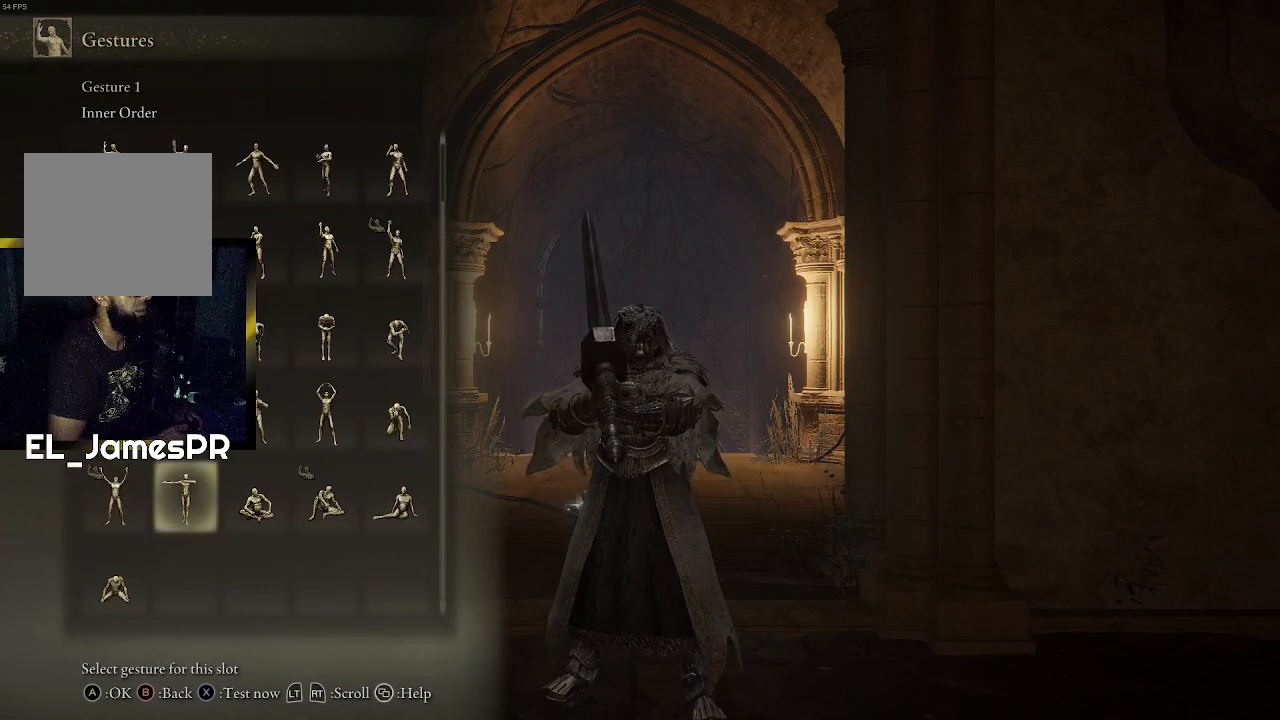
{"buttons": ["SQUARE"], "left_stick": "center", "right_stick": "center", "events": [[500, "SQUARE", "down"]]}
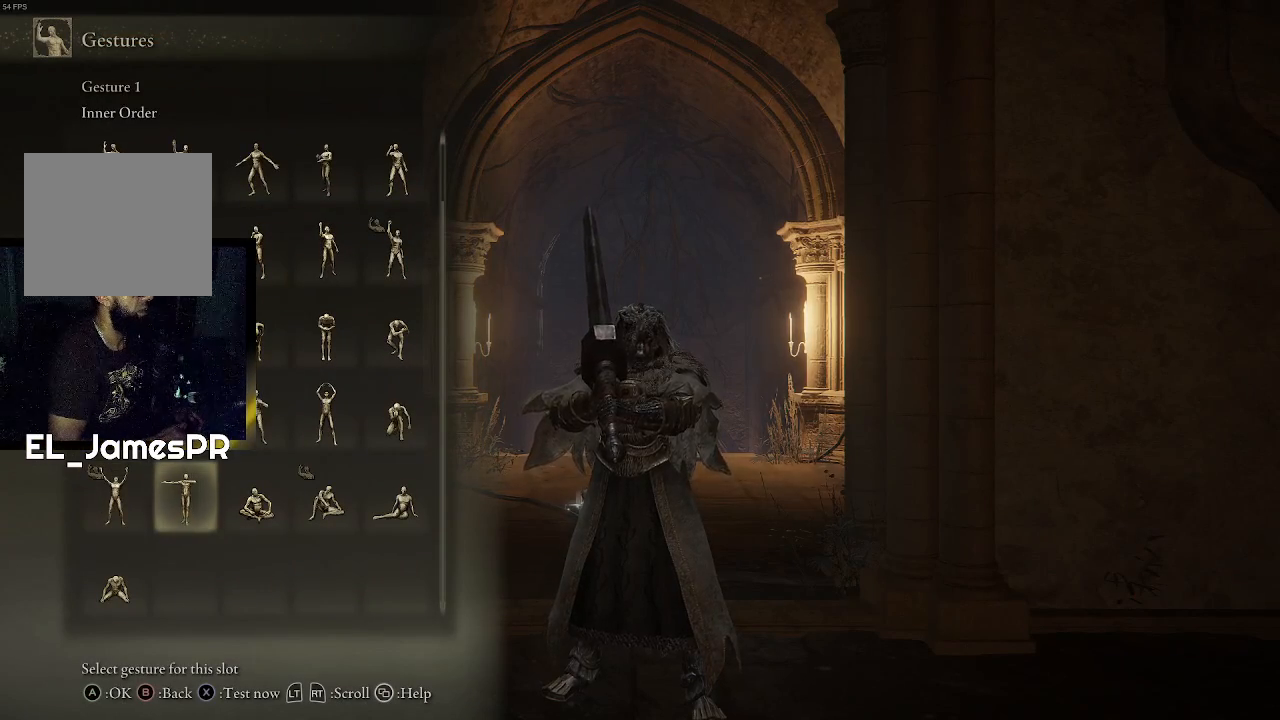
{"buttons": [], "left_stick": "center", "right_stick": "center", "events": [[100, "SQUARE", "up"]]}
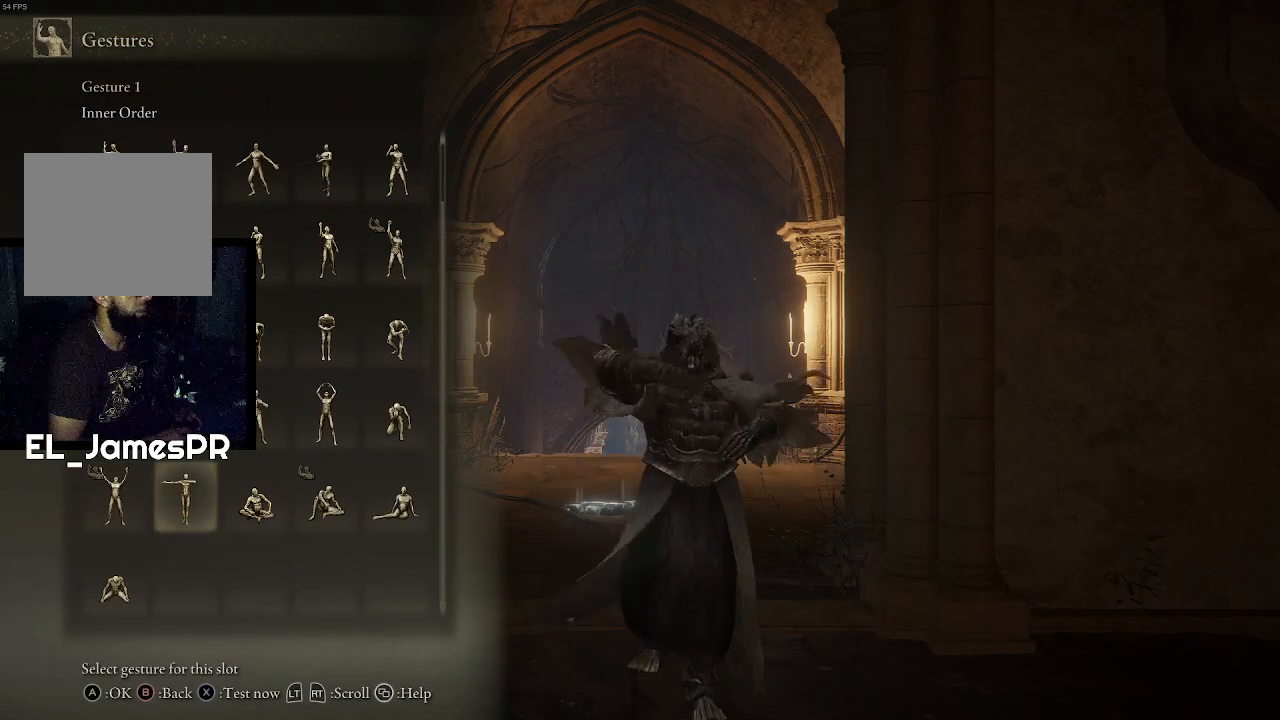
{"buttons": [], "left_stick": "center", "right_stick": "center", "events": [[100, "START", "down"], [200, "START", "up"]]}